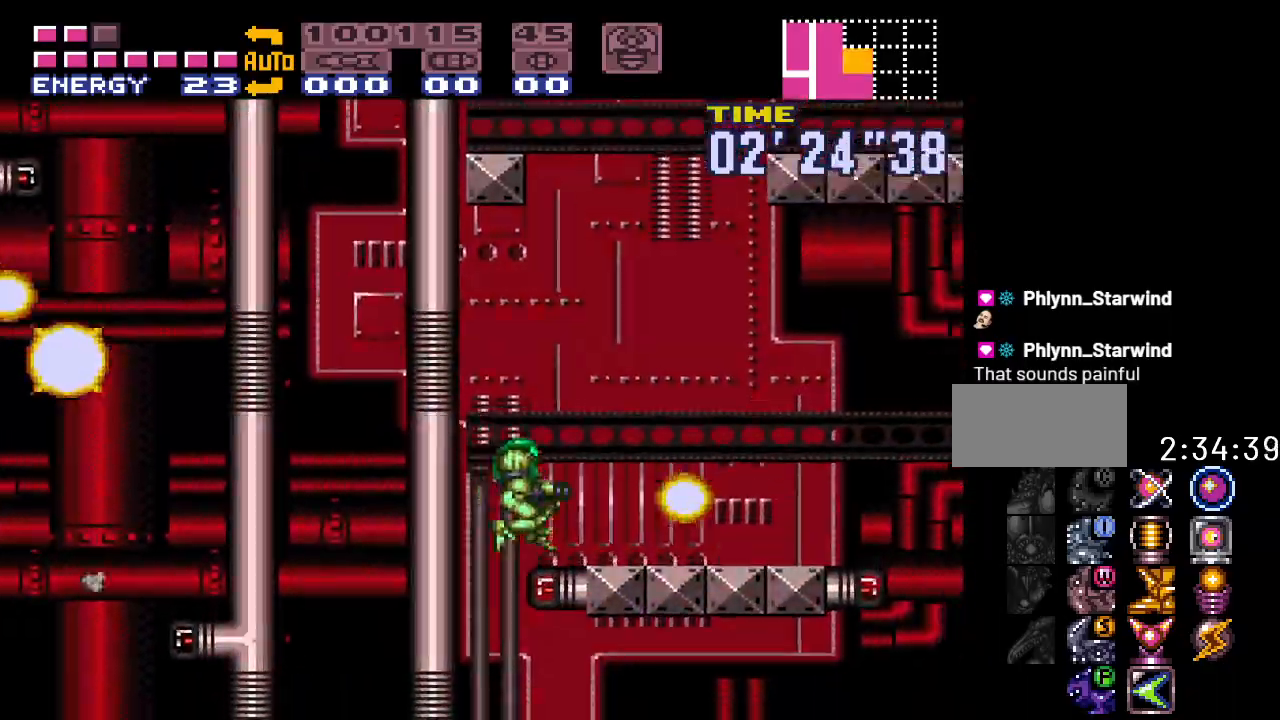
Gameplay with a controller (Nintendo layout); each line is a JSON object with the inputs held at the frame after it. "events" lists button and stick changes between this image and that frame as [ms after this image, input, new state], when the widget could be followed in between. Not read: L3 R3.
{"buttons": ["Y", "DPAD_RIGHT"], "events": [[300, "B", "up"], [300, "DPAD_RIGHT", "up"], [433, "DPAD_RIGHT", "down"]]}
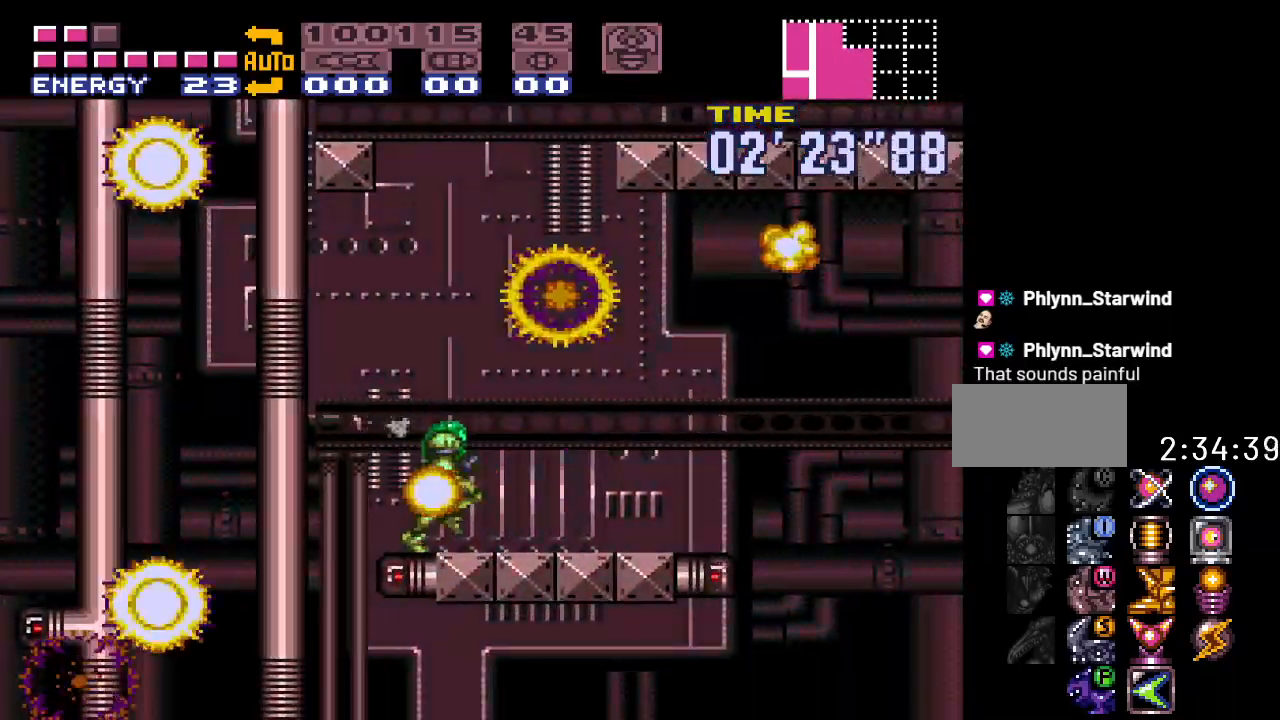
{"buttons": ["B", "DPAD_RIGHT"], "events": [[17, "B", "down"], [83, "DPAD_RIGHT", "up"], [117, "Y", "up"], [150, "DPAD_LEFT", "down"], [267, "DPAD_LEFT", "up"], [300, "DPAD_RIGHT", "down"]]}
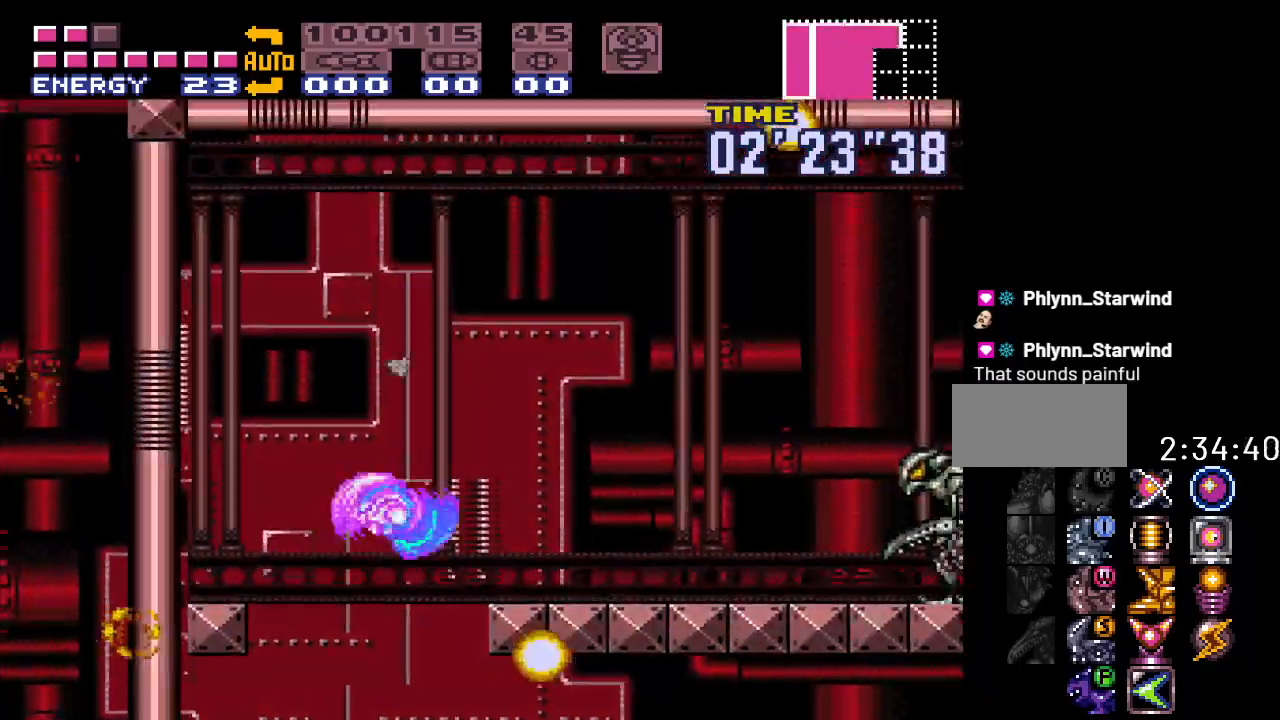
{"buttons": ["Y", "DPAD_RIGHT"], "events": [[50, "A", "down"], [150, "B", "up"], [167, "A", "up"], [333, "Y", "down"]]}
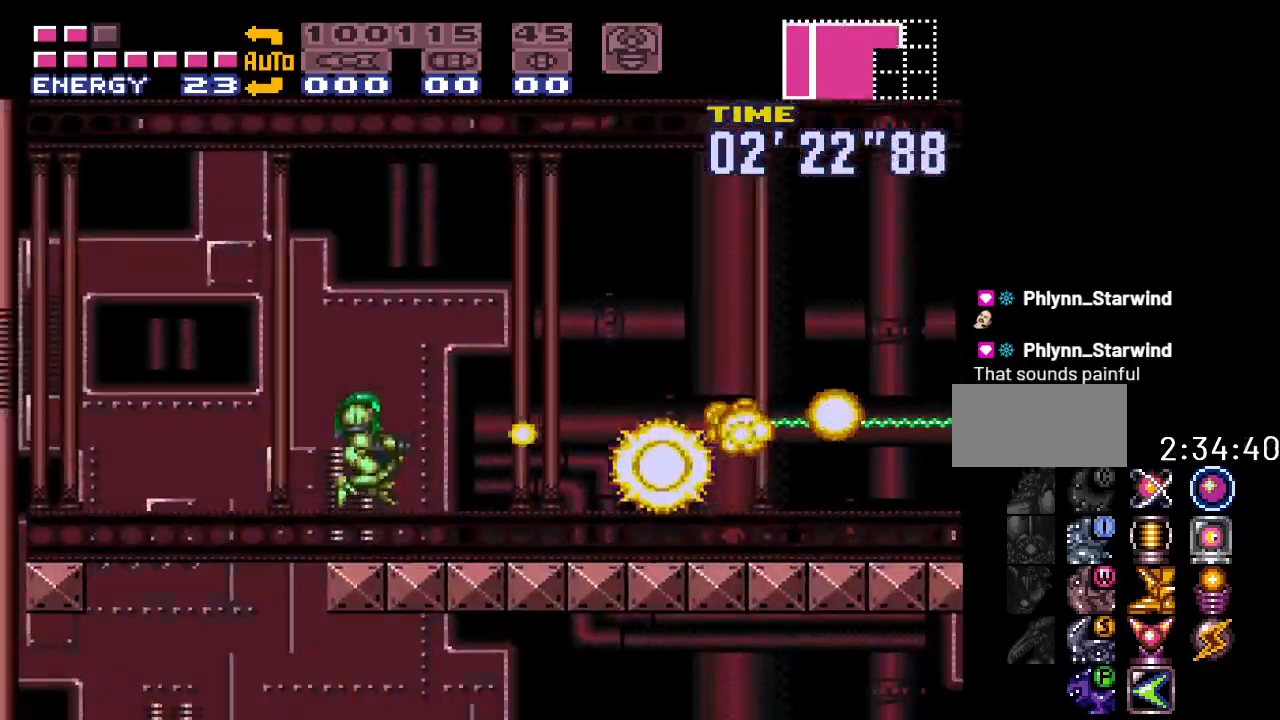
{"buttons": ["DPAD_RIGHT"], "events": [[450, "Y", "up"]]}
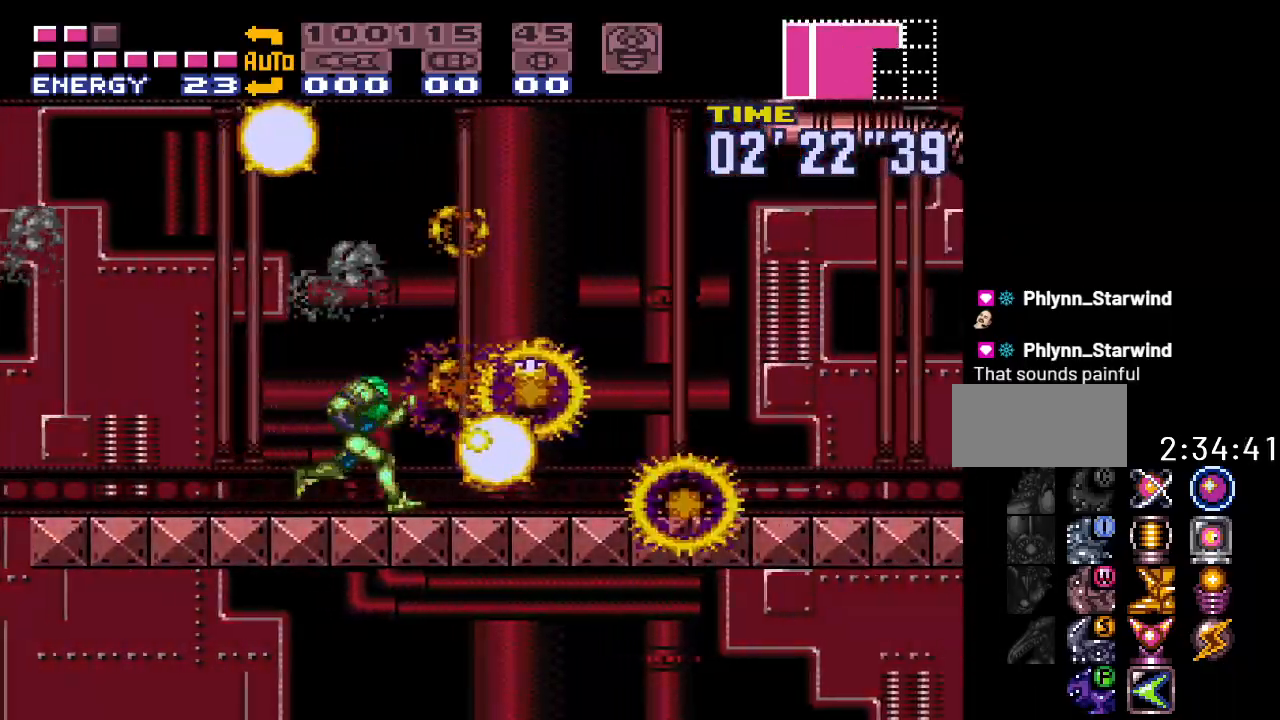
{"buttons": ["A", "DPAD_RIGHT"], "events": [[83, "A", "down"], [200, "A", "up"], [433, "A", "down"]]}
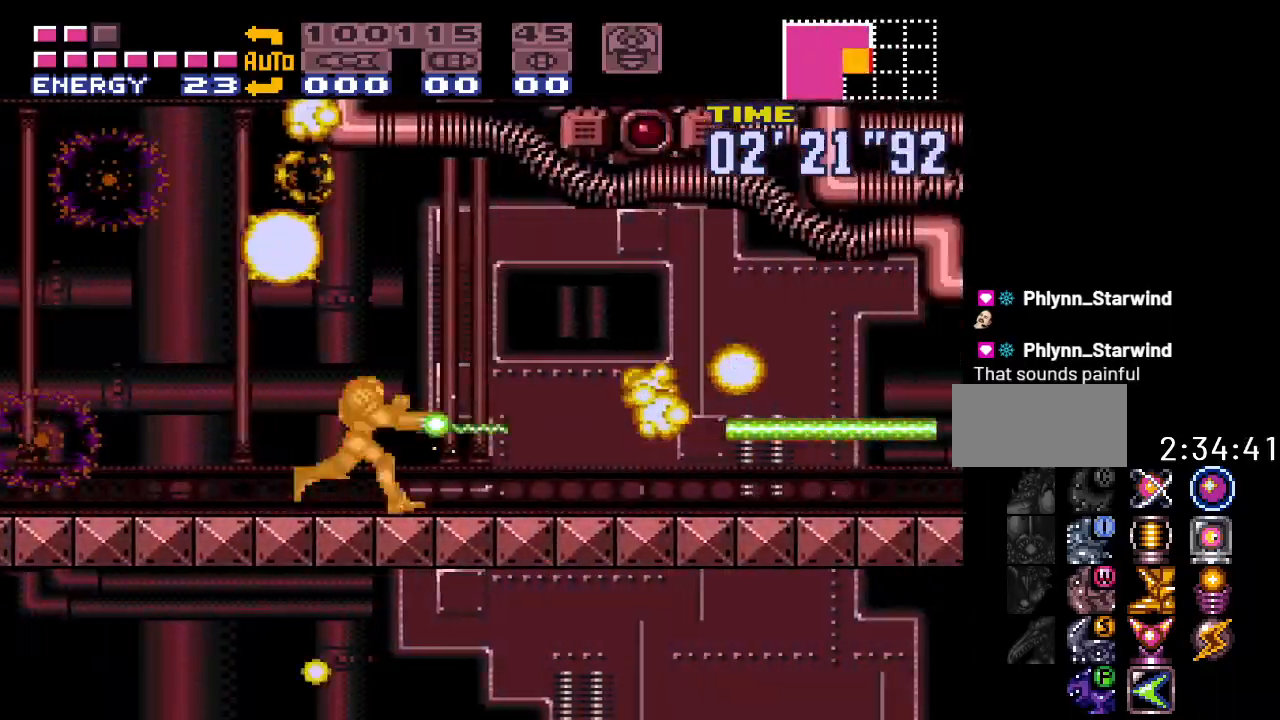
{"buttons": ["DPAD_LEFT"], "events": [[83, "A", "up"], [317, "DPAD_RIGHT", "up"], [400, "DPAD_LEFT", "down"]]}
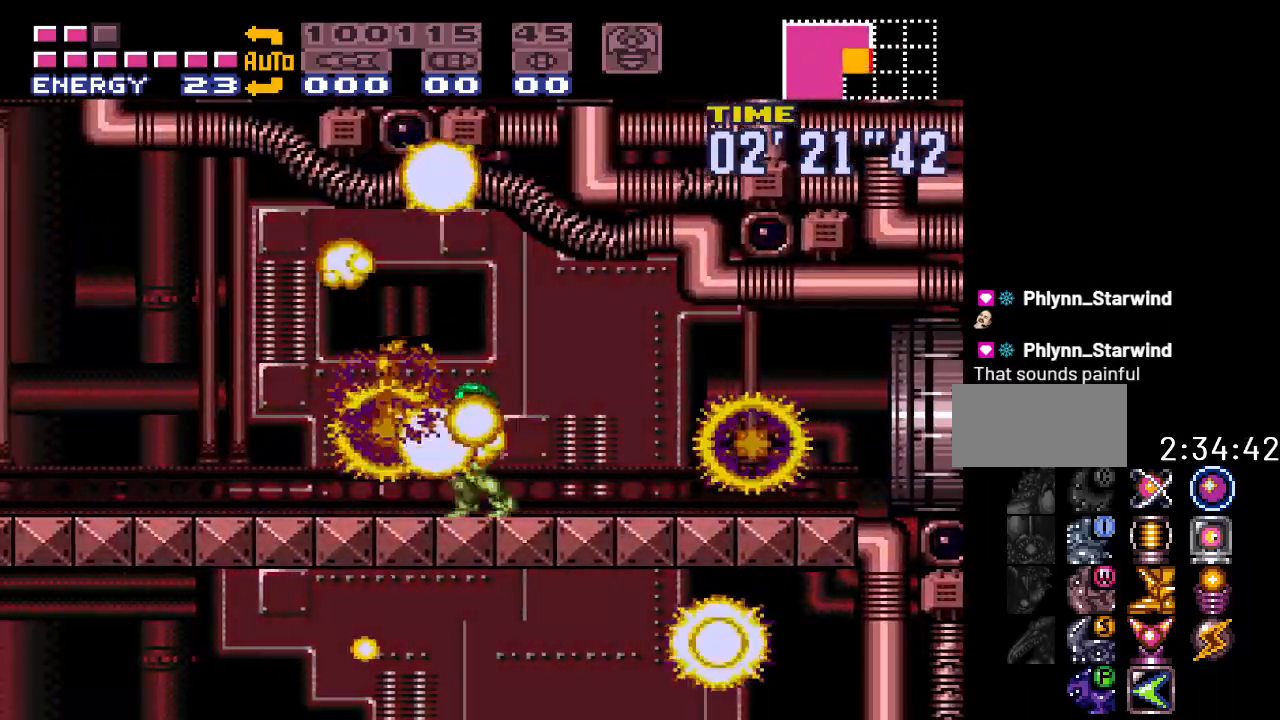
{"buttons": ["DPAD_LEFT"], "events": []}
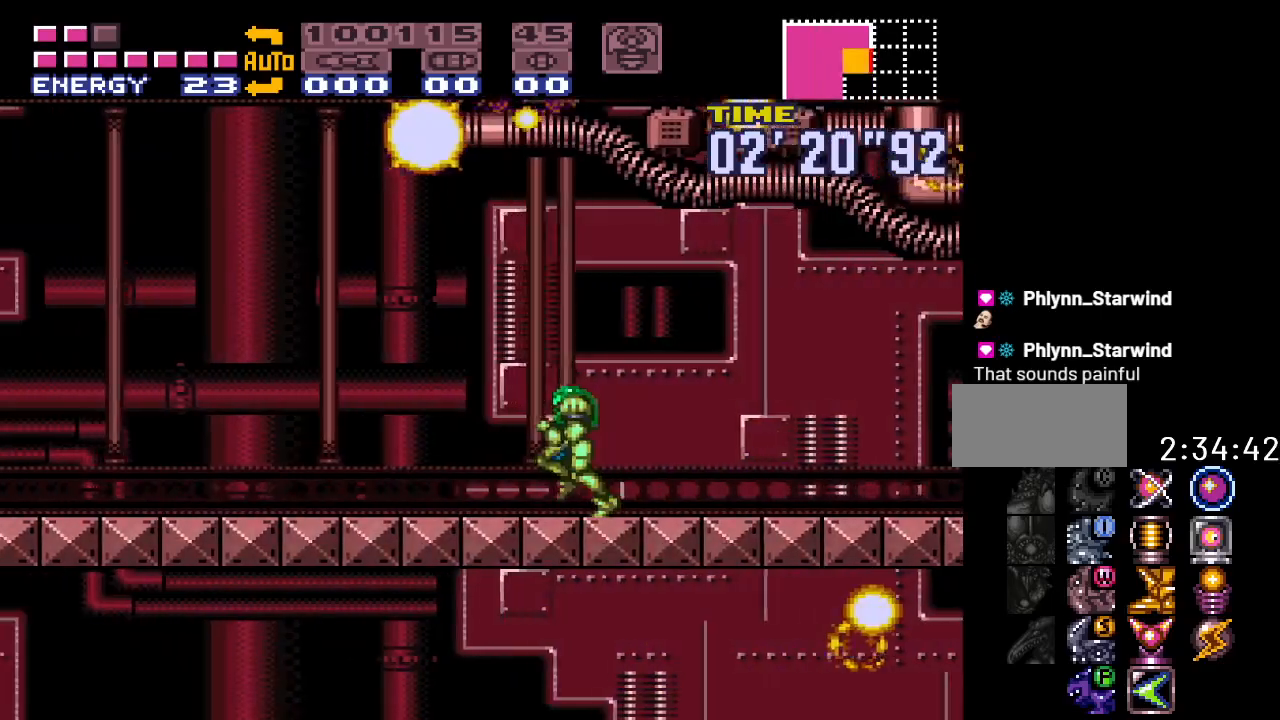
{"buttons": ["DPAD_LEFT"], "events": []}
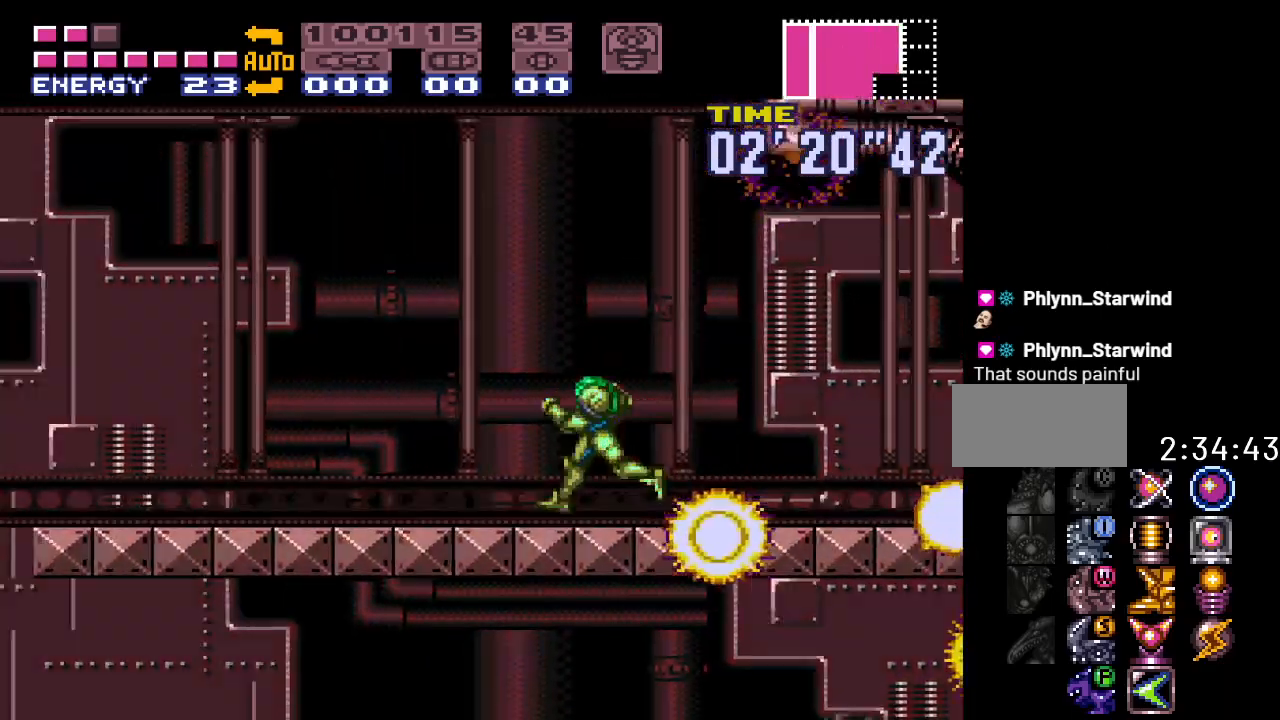
{"buttons": ["DPAD_LEFT"], "events": []}
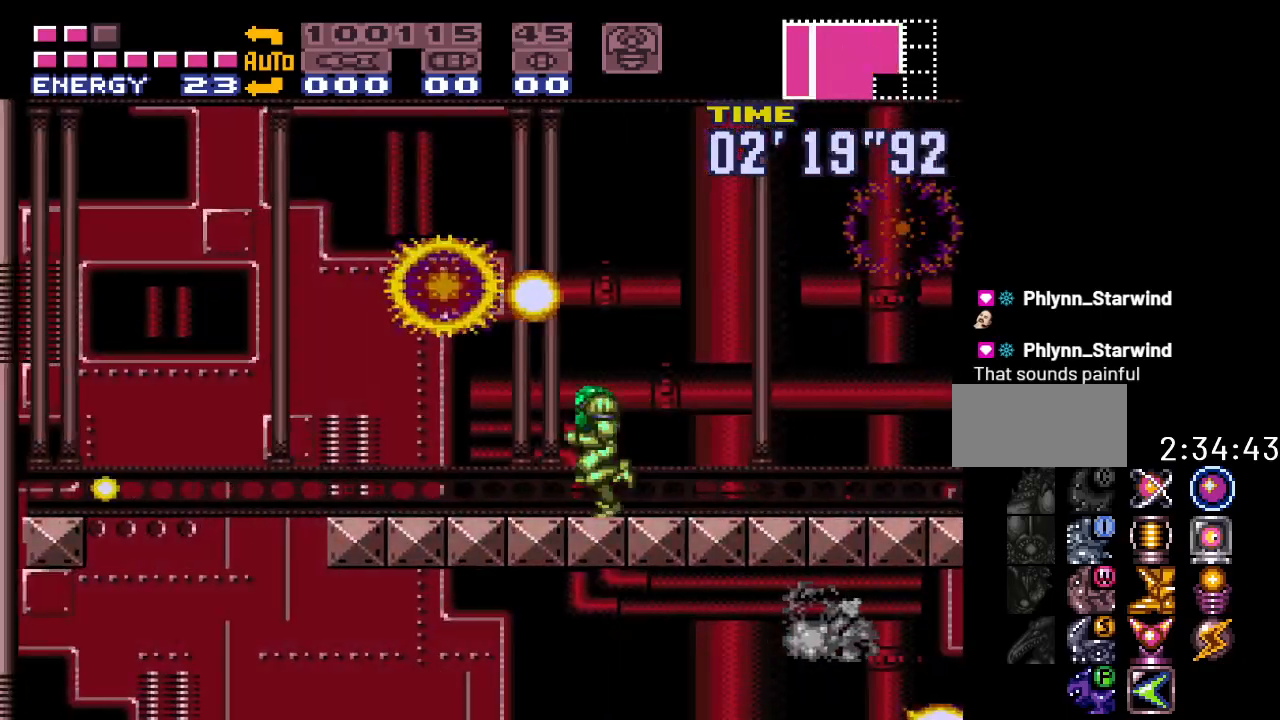
{"buttons": ["DPAD_LEFT"], "events": [[250, "DPAD_LEFT", "up"], [450, "DPAD_LEFT", "down"]]}
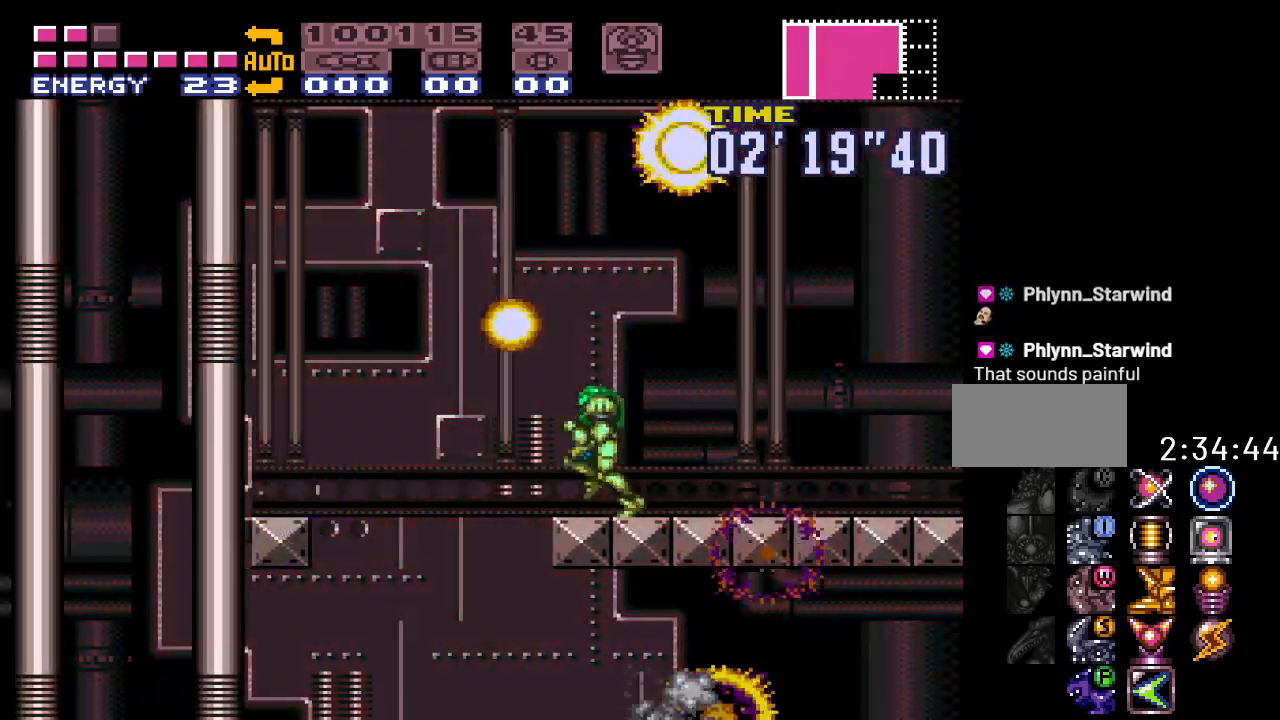
{"buttons": ["DPAD_RIGHT"], "events": [[50, "DPAD_LEFT", "up"], [150, "DPAD_LEFT", "down"], [267, "DPAD_LEFT", "up"], [450, "DPAD_RIGHT", "down"]]}
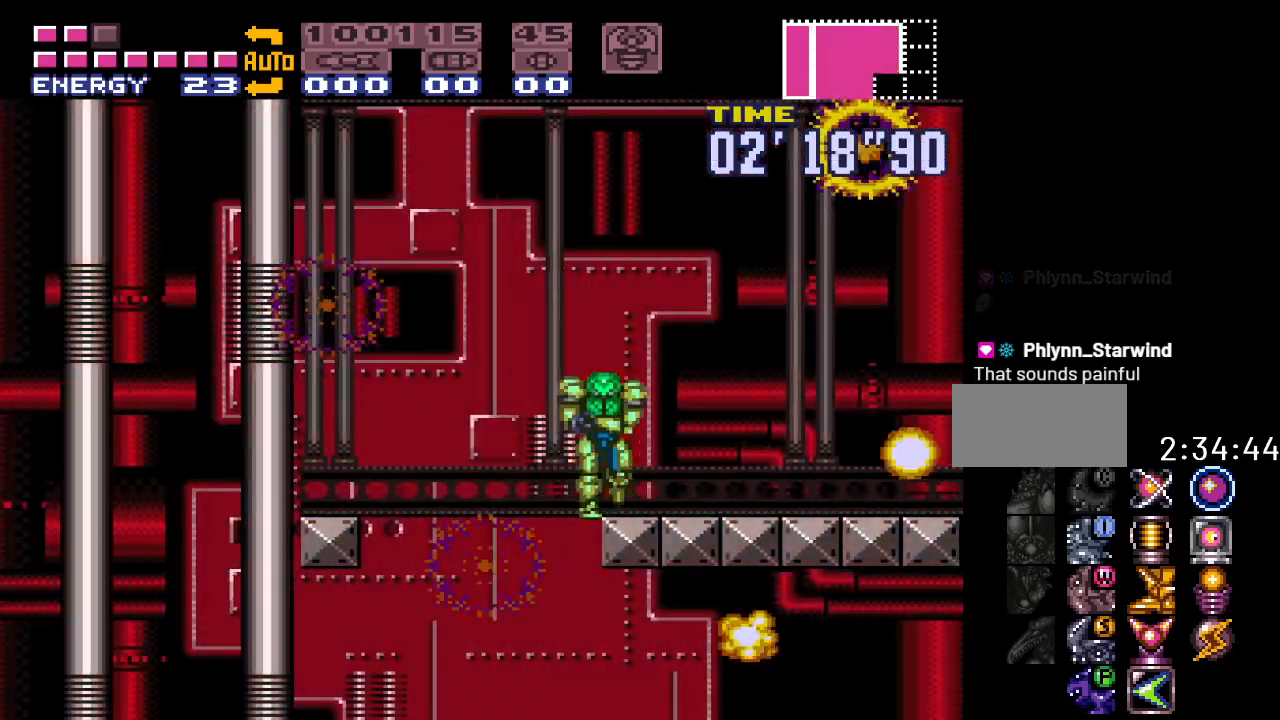
{"buttons": ["DPAD_RIGHT"], "events": [[17, "DPAD_RIGHT", "up"], [200, "DPAD_RIGHT", "down"]]}
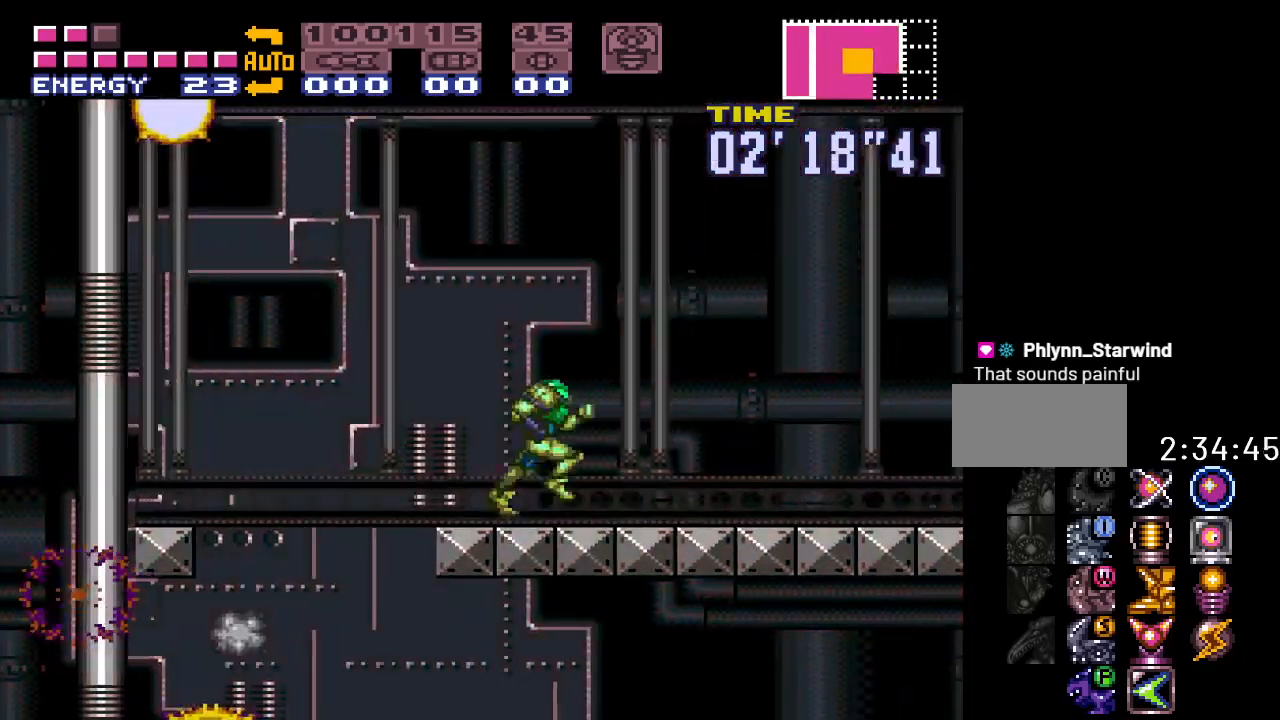
{"buttons": ["Y", "DPAD_RIGHT"], "events": [[83, "Y", "down"]]}
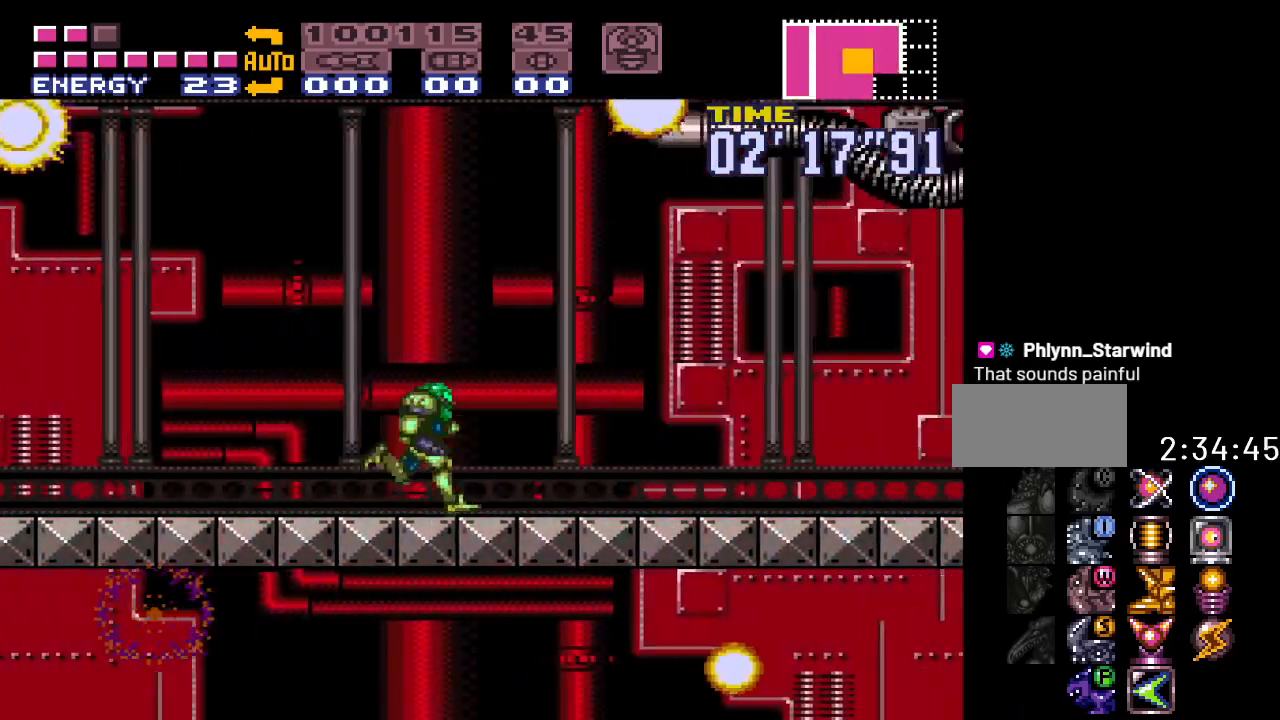
{"buttons": ["Y", "DPAD_RIGHT"], "events": []}
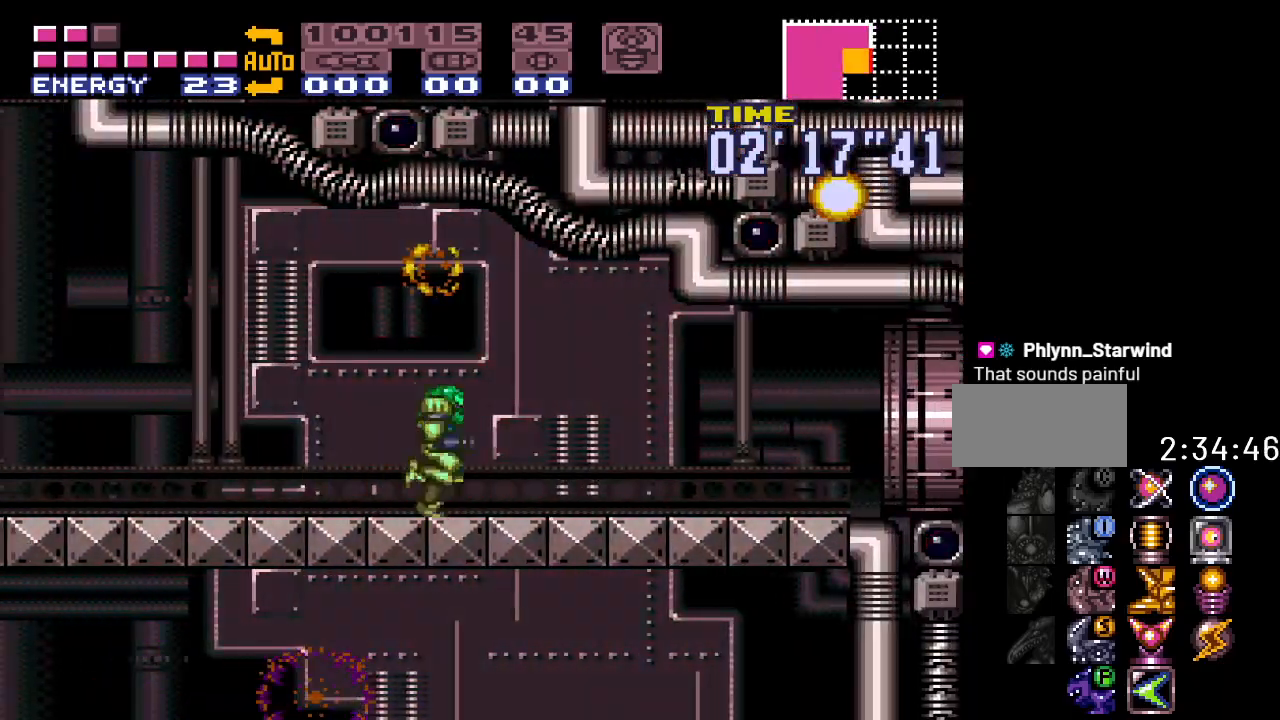
{"buttons": ["Y", "DPAD_RIGHT"], "events": []}
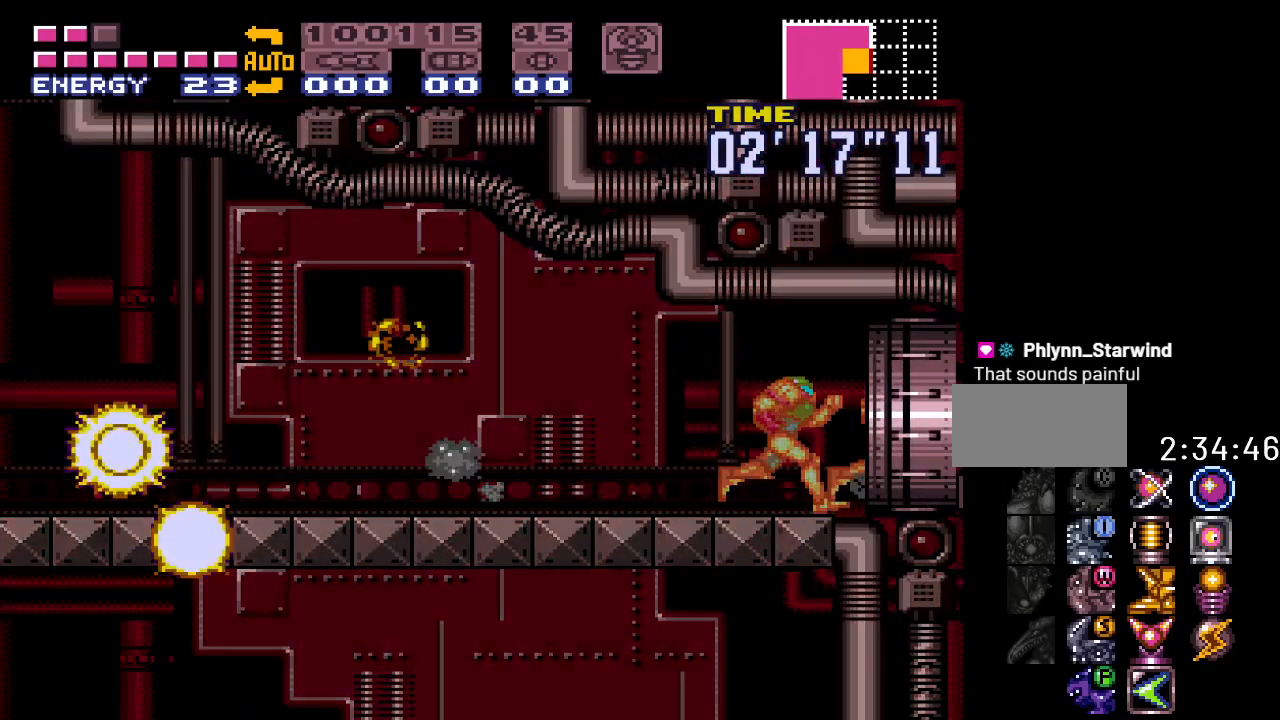
{"buttons": ["Y", "DPAD_RIGHT"], "events": [[233, "DPAD_RIGHT", "up"], [417, "DPAD_RIGHT", "down"]]}
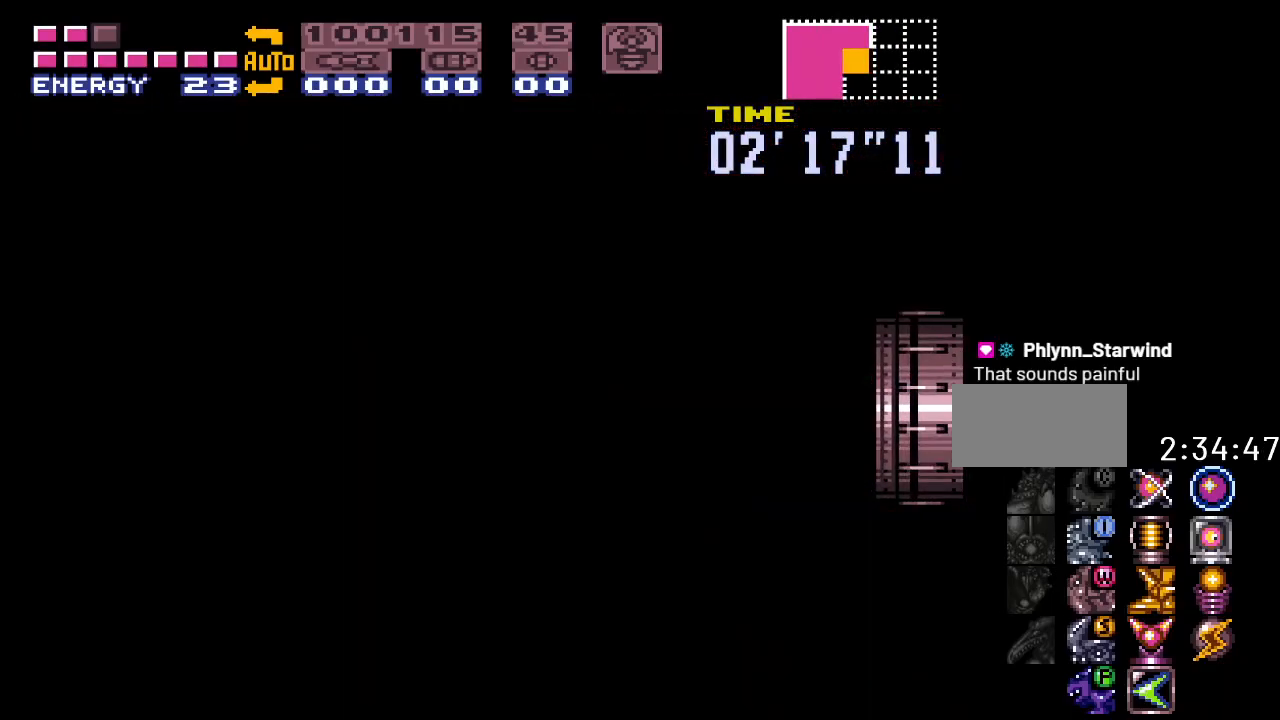
{"buttons": ["Y", "DPAD_RIGHT"], "events": []}
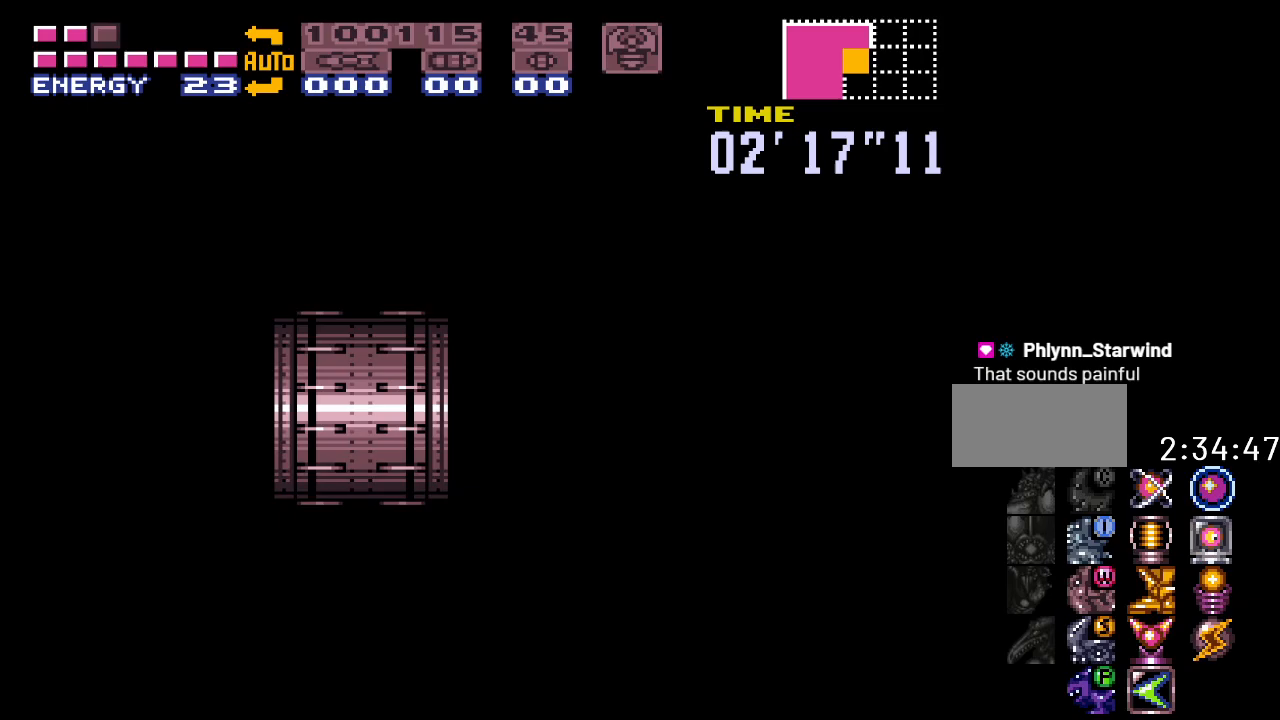
{"buttons": ["Y", "DPAD_RIGHT"], "events": []}
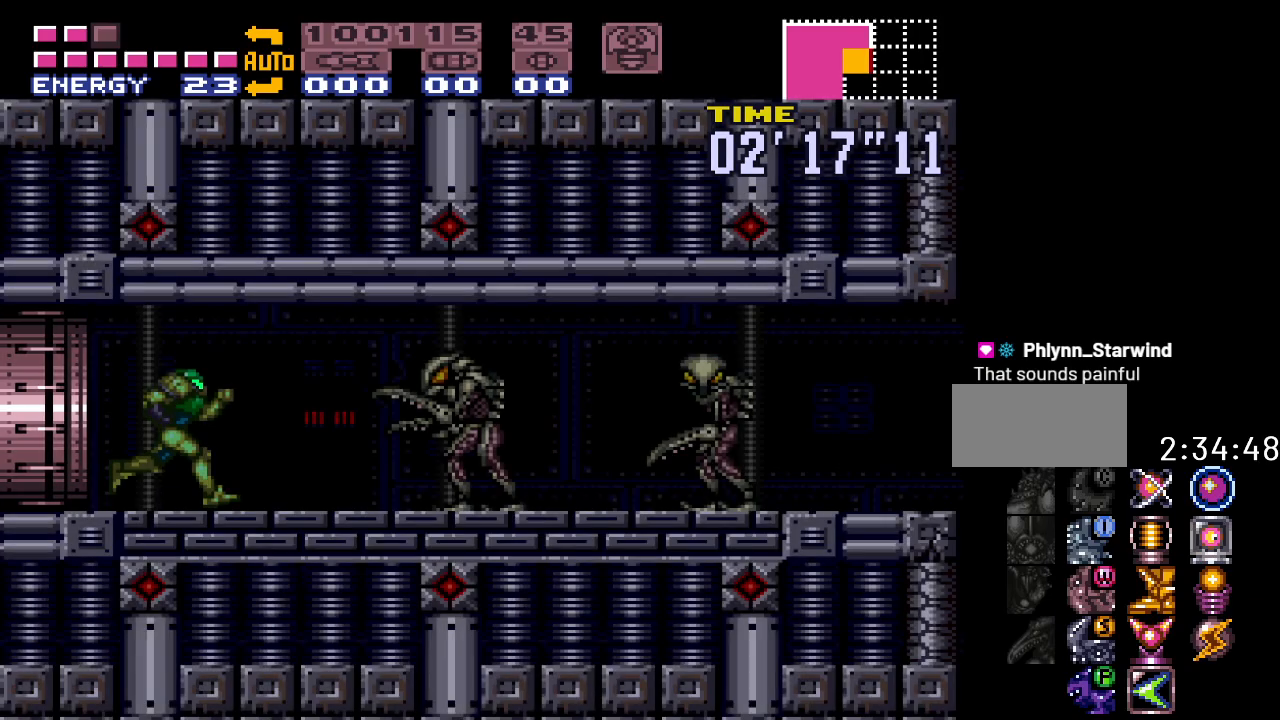
{"buttons": ["Y", "DPAD_RIGHT"], "events": []}
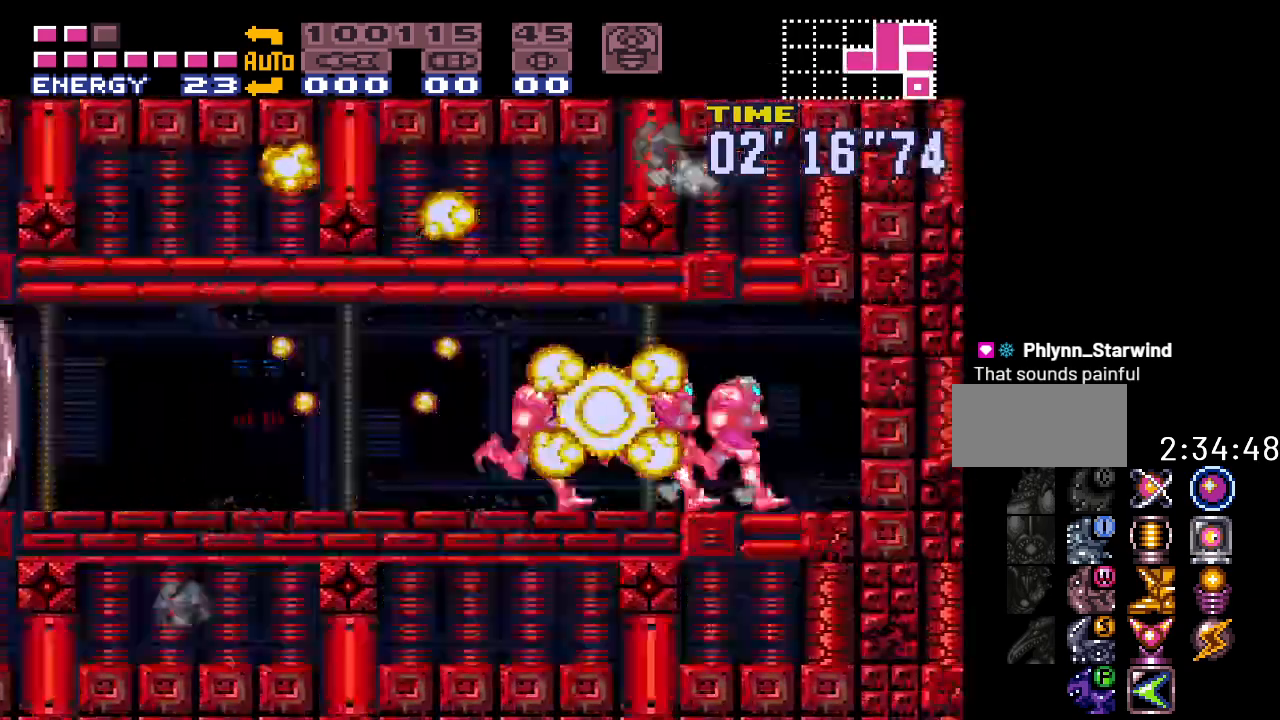
{"buttons": [], "events": [[50, "DPAD_DOWN", "down"], [50, "DPAD_RIGHT", "up"], [200, "DPAD_RIGHT", "down"], [233, "DPAD_DOWN", "up"], [450, "DPAD_RIGHT", "up"], [483, "Y", "up"]]}
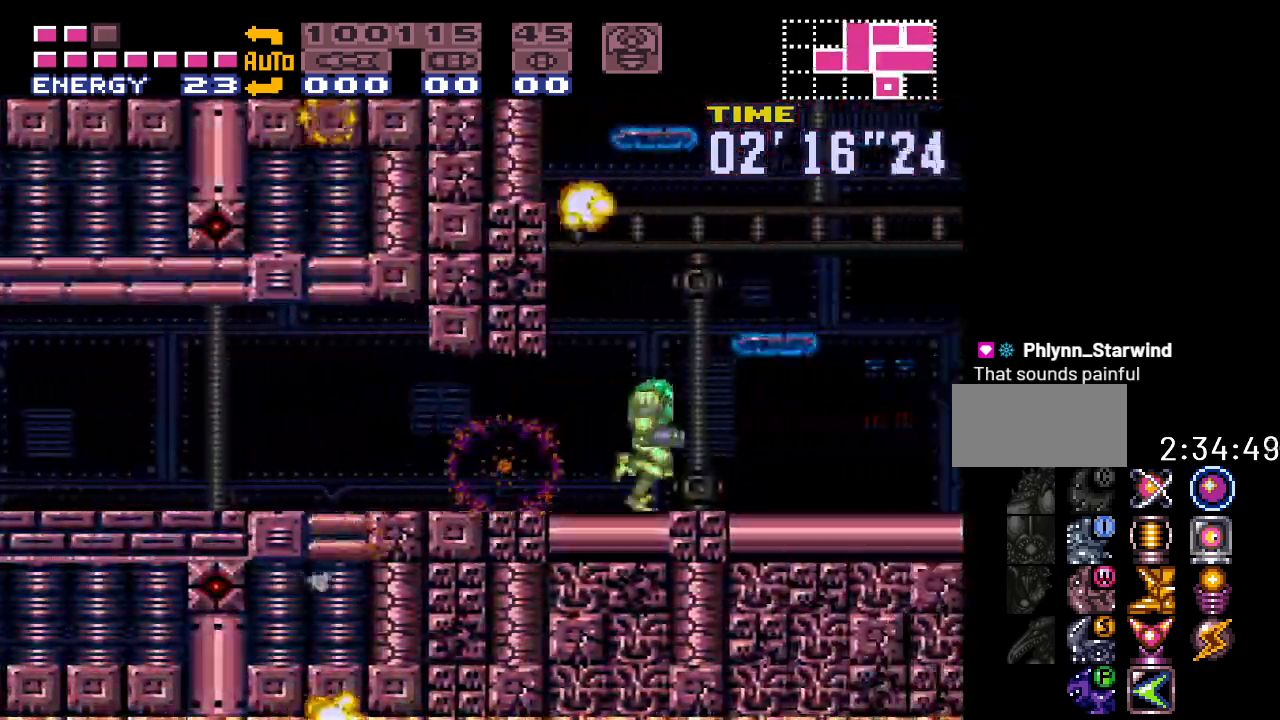
{"buttons": ["R1"], "events": [[83, "R1", "down"], [233, "B", "down"], [417, "B", "up"]]}
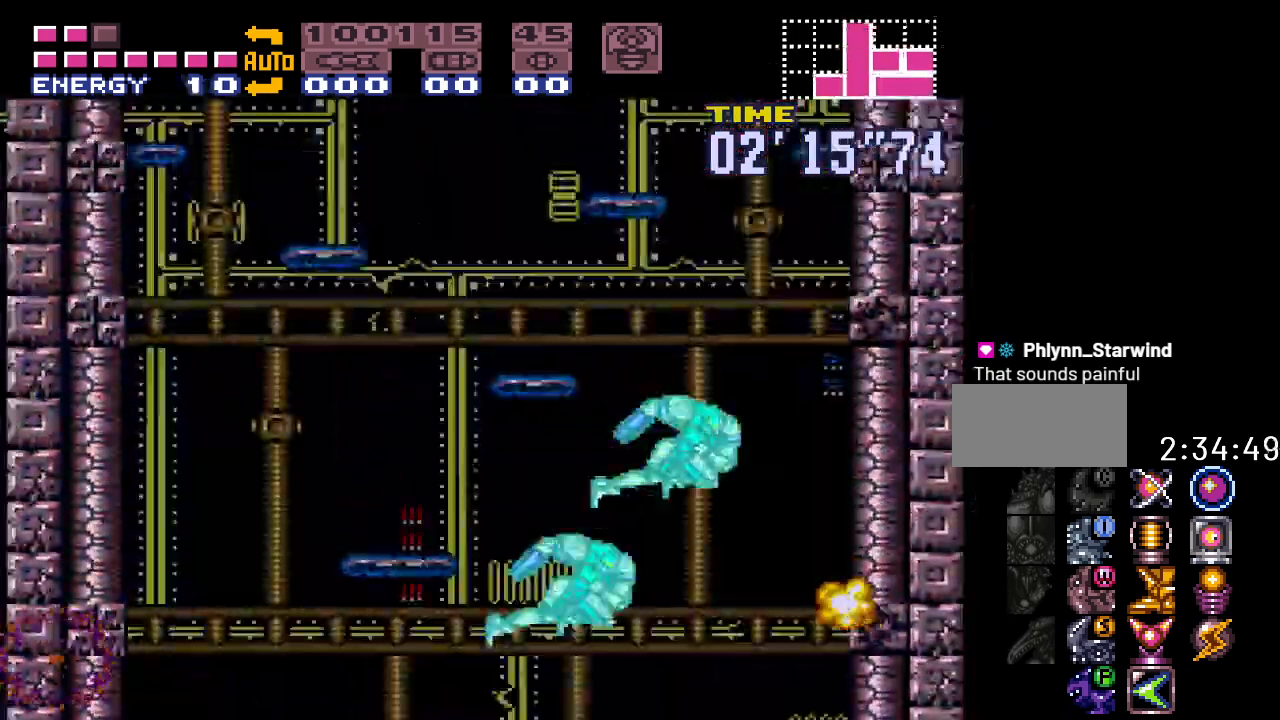
{"buttons": ["Y"], "events": [[167, "R1", "up"], [250, "Y", "down"]]}
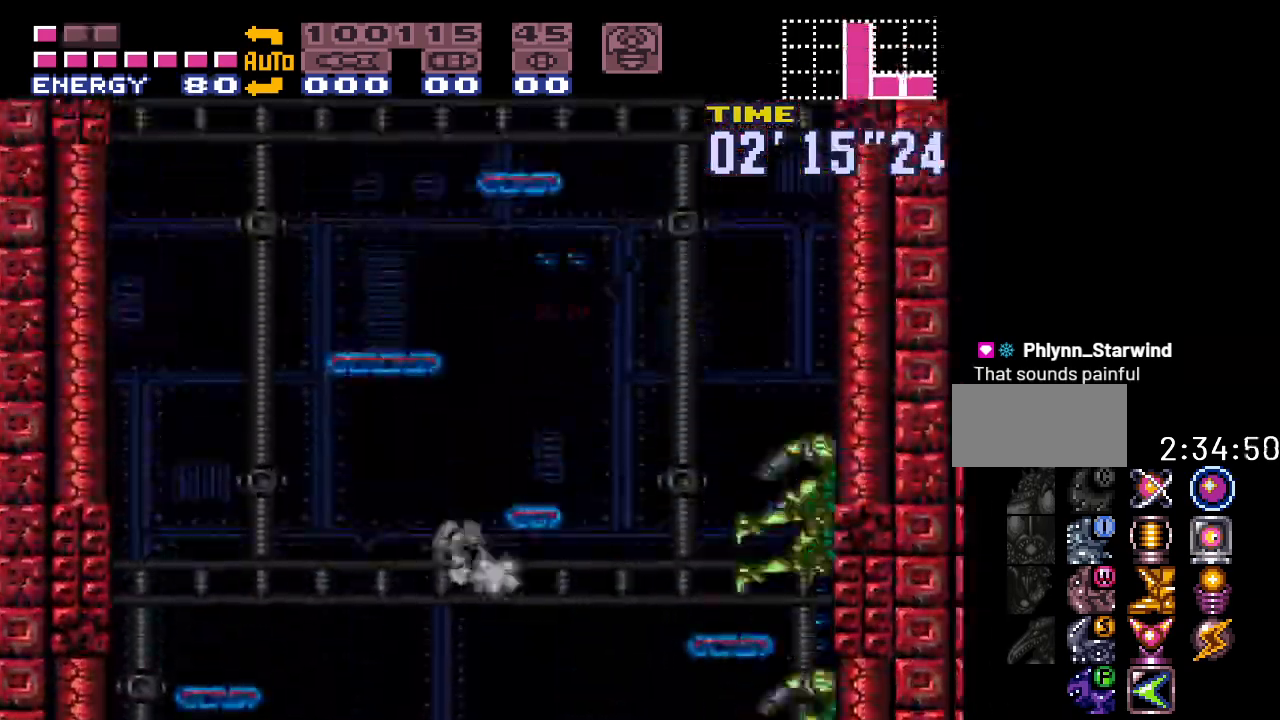
{"buttons": ["Y"], "events": []}
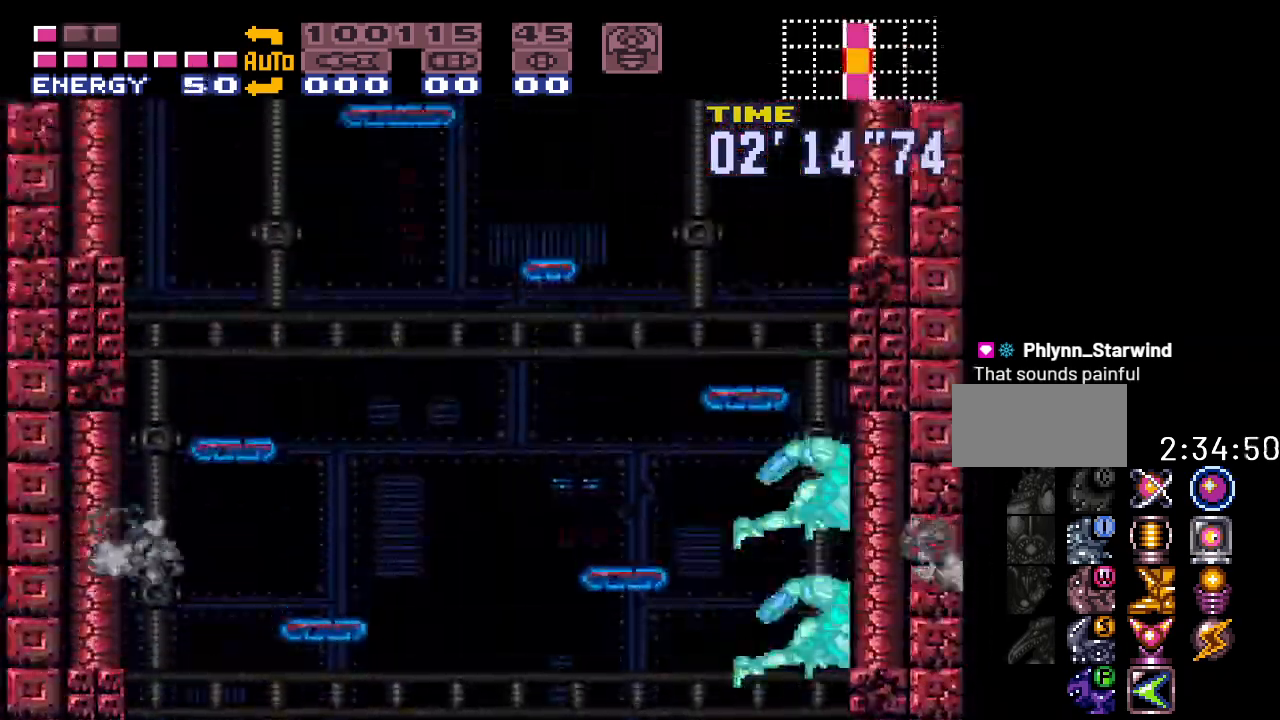
{"buttons": ["Y"], "events": []}
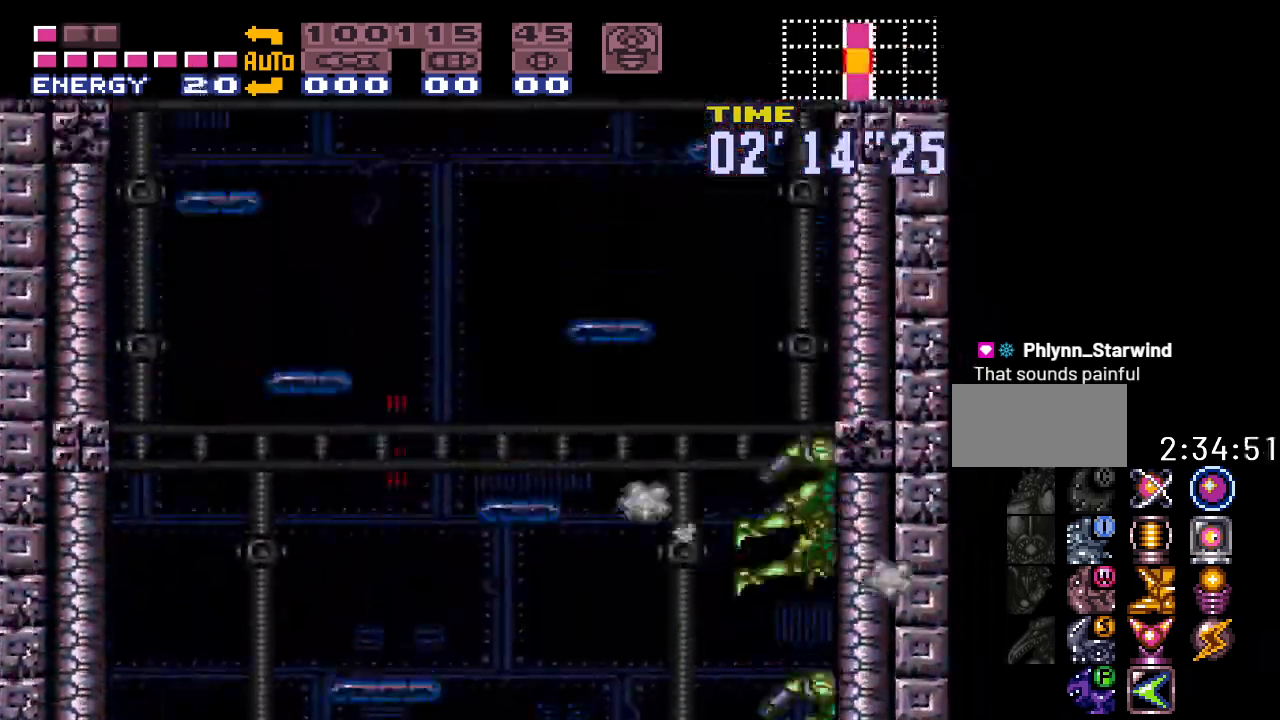
{"buttons": ["Y"], "events": []}
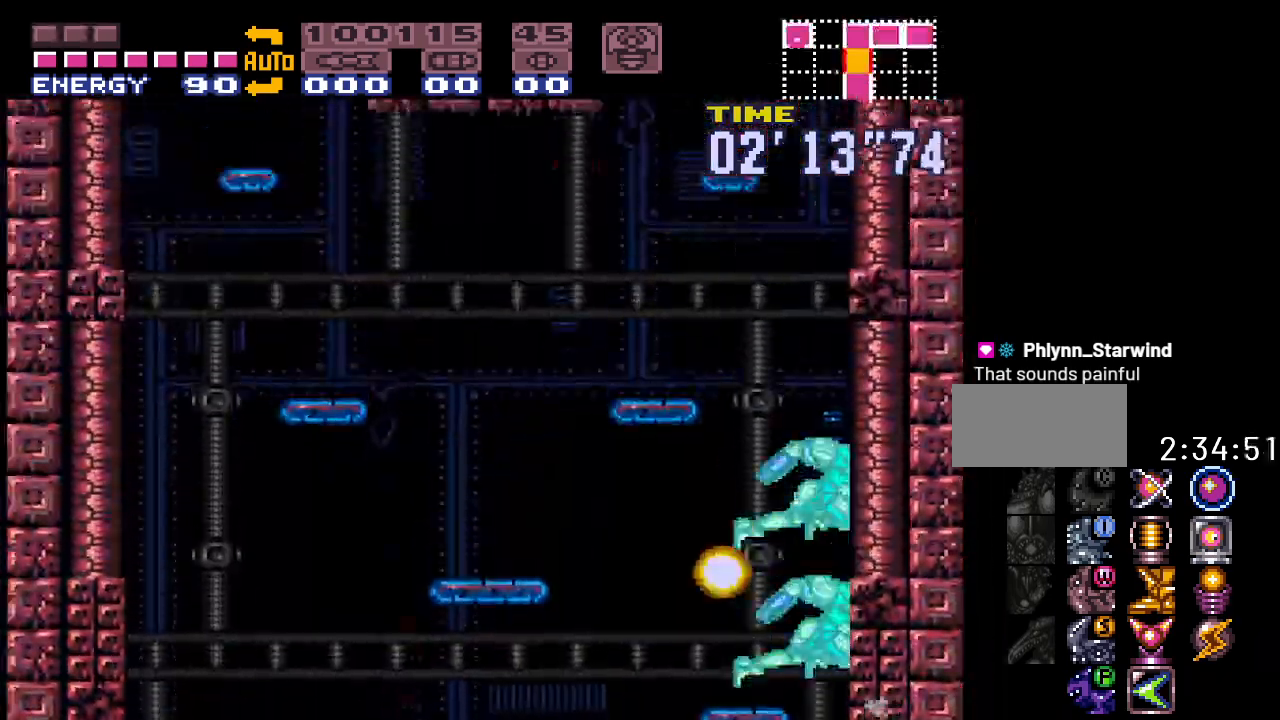
{"buttons": ["Y", "DPAD_LEFT"], "events": [[450, "DPAD_LEFT", "down"]]}
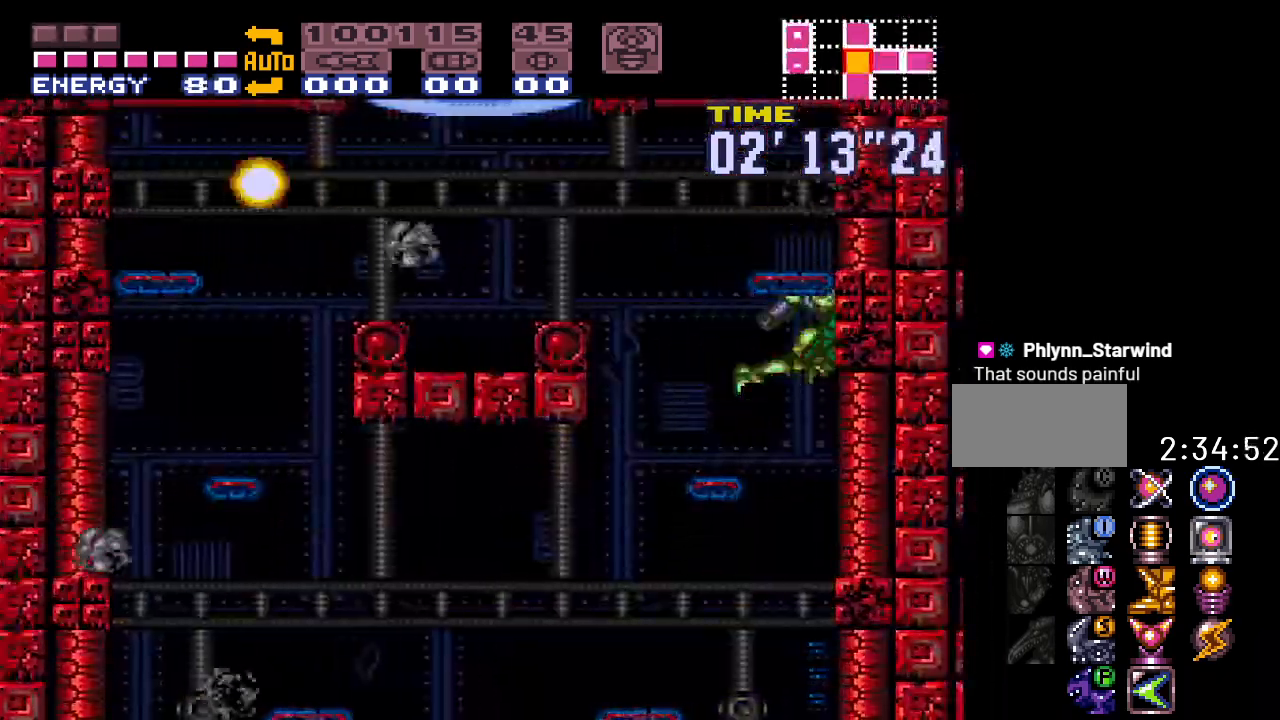
{"buttons": ["Y", "DPAD_LEFT"], "events": []}
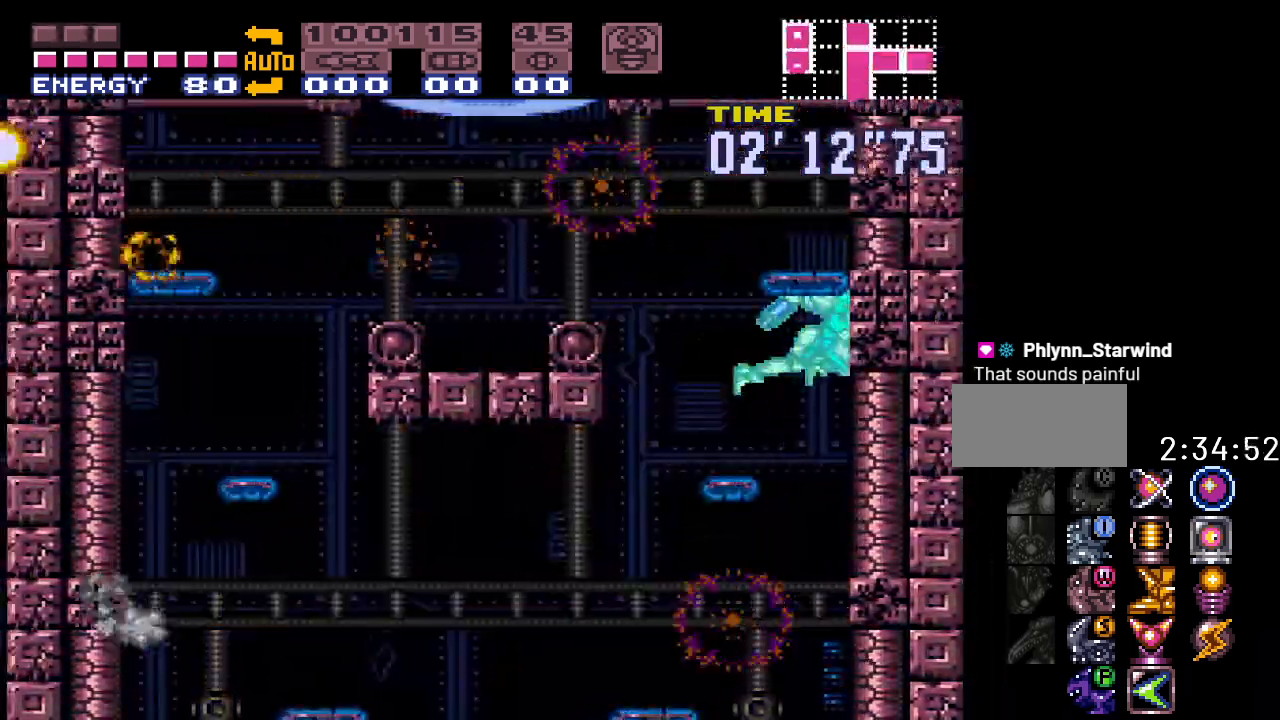
{"buttons": ["DPAD_LEFT"], "events": [[333, "Y", "up"]]}
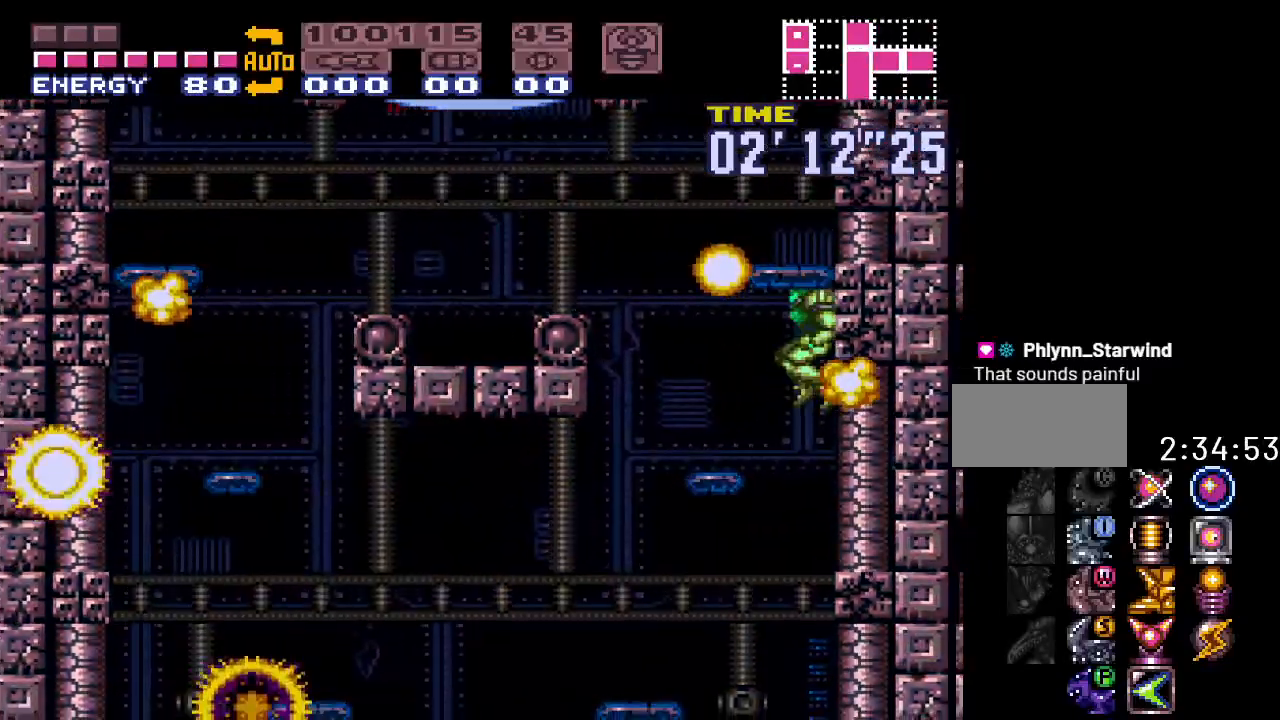
{"buttons": ["B", "Y", "DPAD_LEFT"], "events": [[83, "Y", "down"], [300, "B", "down"]]}
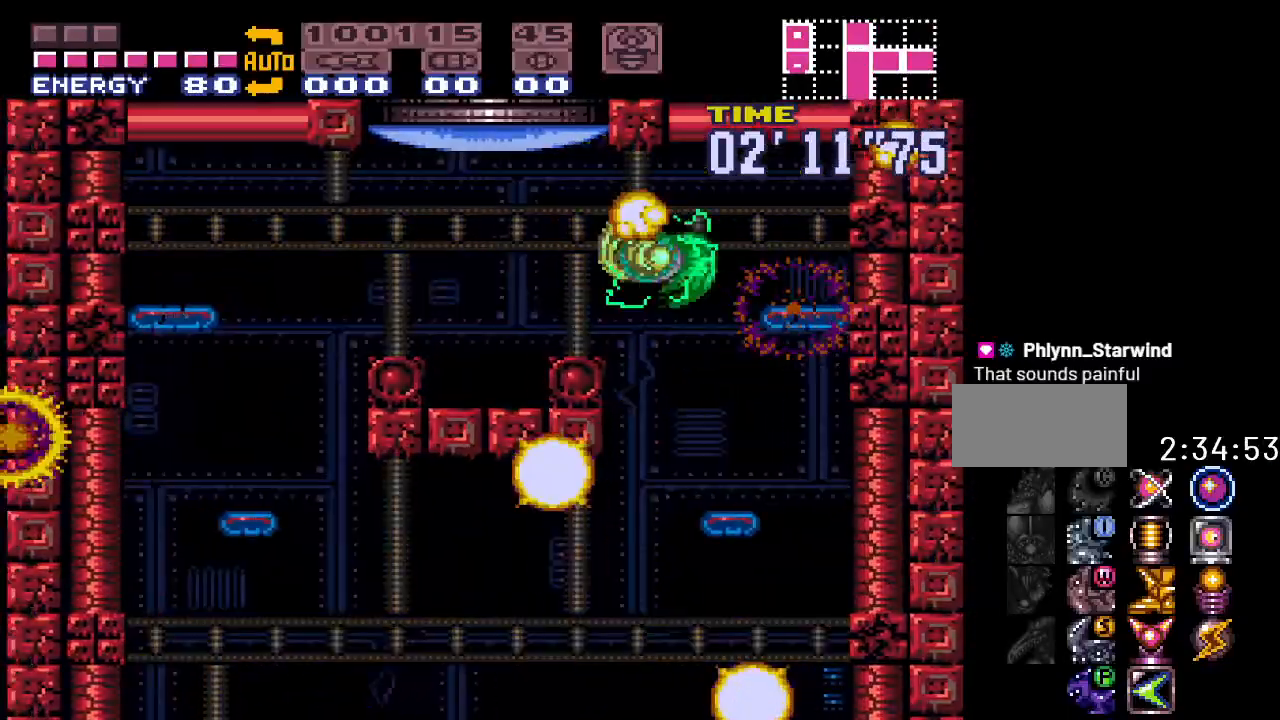
{"buttons": ["DPAD_LEFT"], "events": [[50, "Y", "up"], [83, "B", "up"], [150, "R1", "down"], [200, "A", "down"], [333, "A", "up"], [450, "R1", "up"]]}